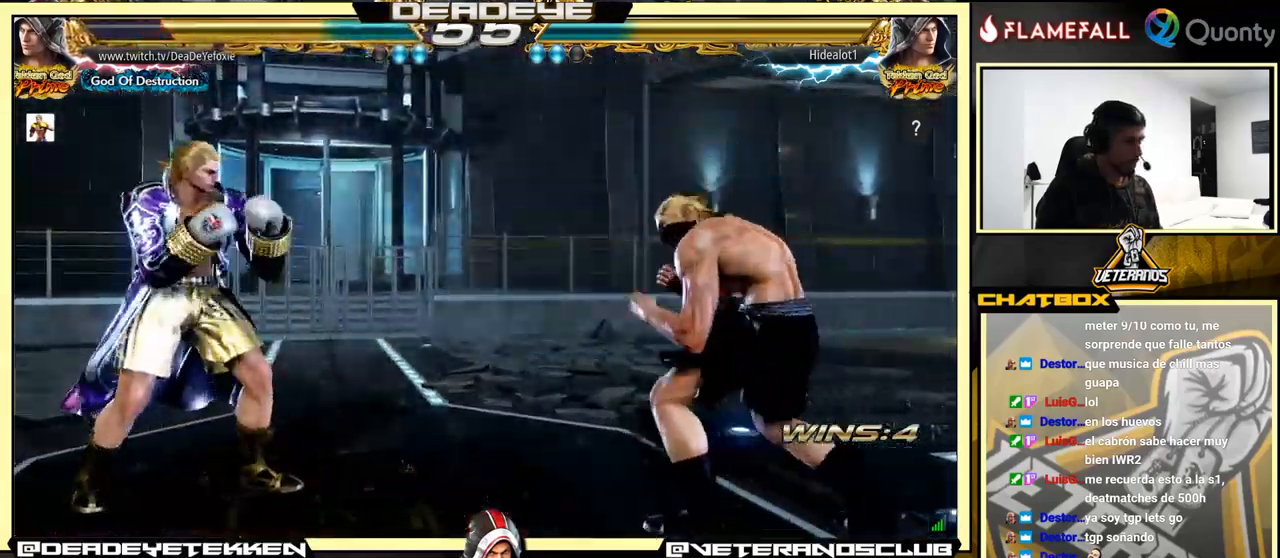
Gameplay with a controller (arcade stick); each line is a JSON object with the inputs held at the frame after it. "events" lists button and stick changes between this image and that frame as [ms after this image, input, new state], when the widget could be followed in between. Not read: L3 R3.
{"buttons": [], "left_stick": "right", "events": [[133, "TRIANGLE", "down"], [133, "left_stick", "down-right"], [250, "TRIANGLE", "up"], [267, "CROSS", "down"], [350, "left_stick", "right"], [433, "CROSS", "up"]]}
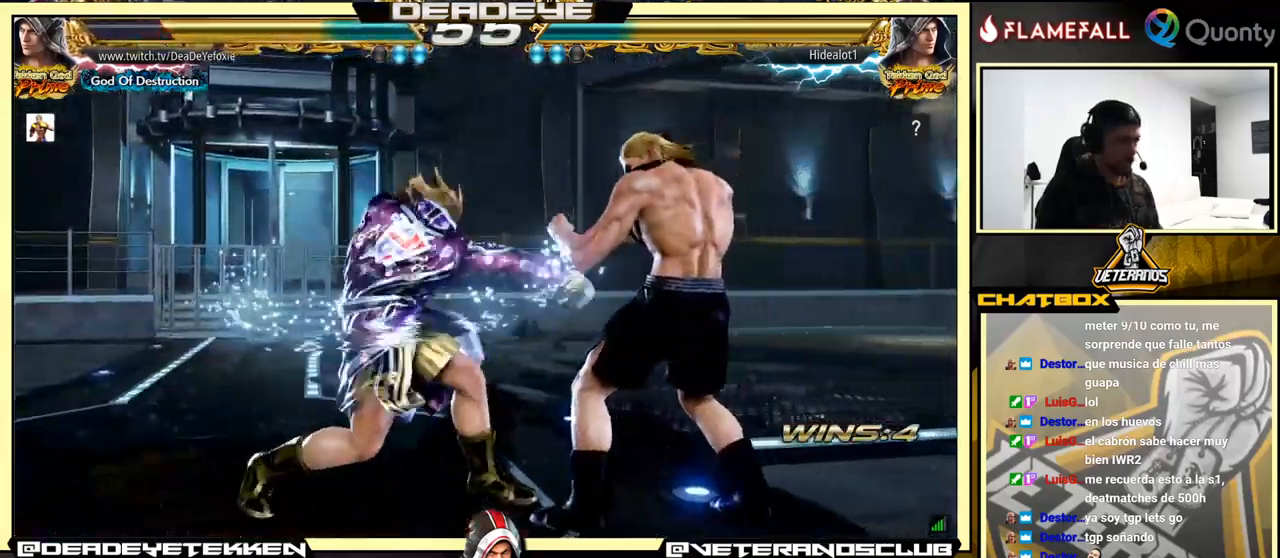
{"buttons": [], "left_stick": "center", "events": [[50, "left_stick", "down-left"], [383, "left_stick", "left"], [483, "left_stick", "center"]]}
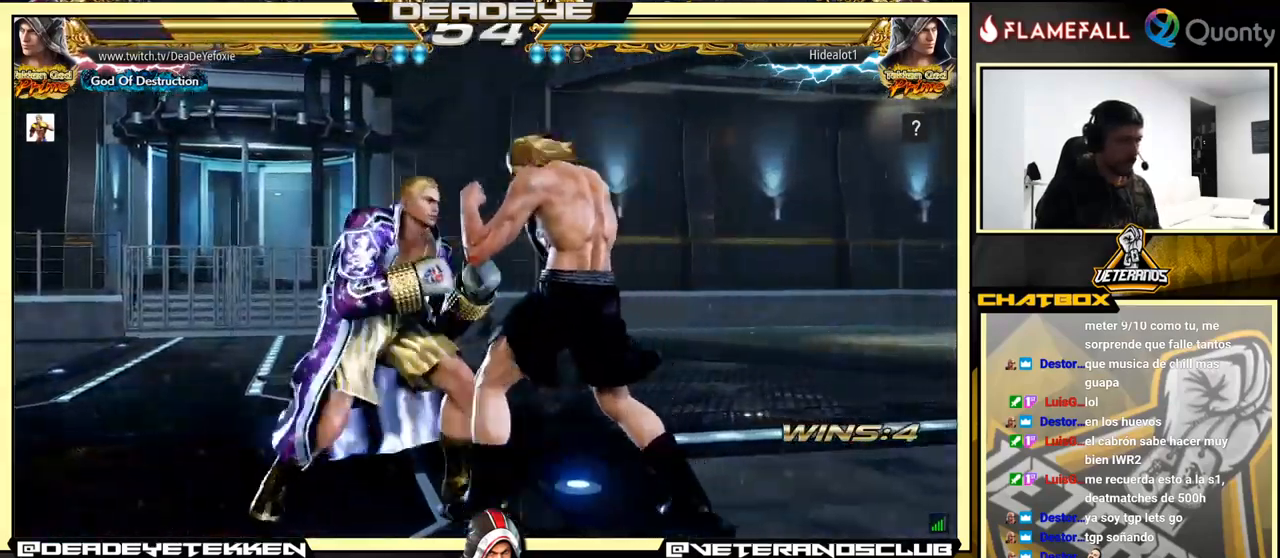
{"buttons": ["SQUARE"], "left_stick": "down", "events": [[417, "left_stick", "down"], [433, "SQUARE", "down"]]}
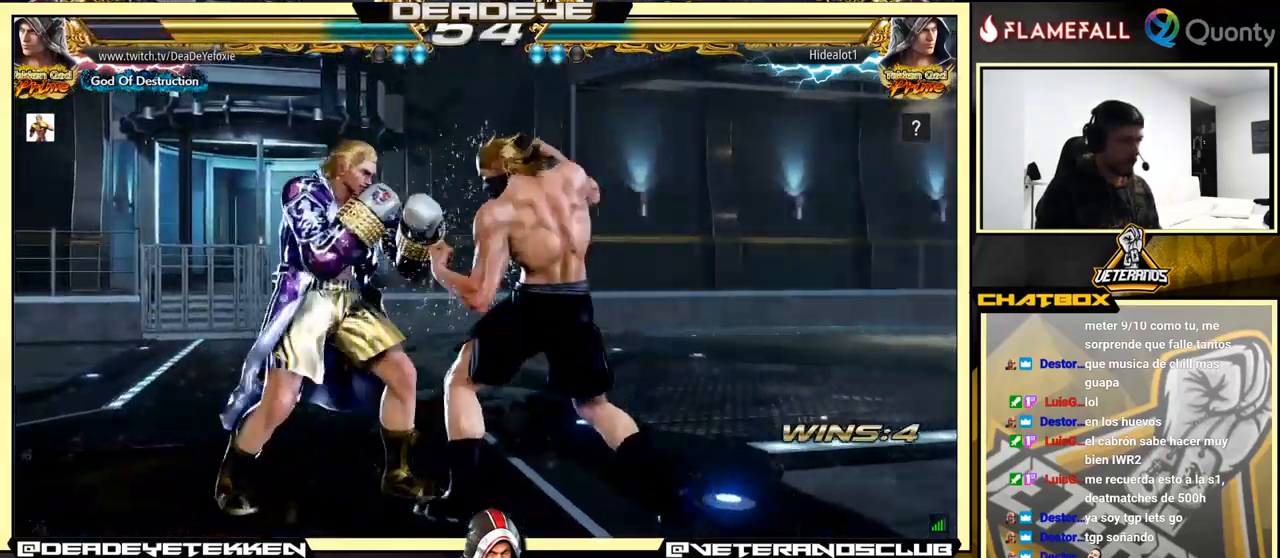
{"buttons": [], "left_stick": "center", "events": [[17, "SQUARE", "up"], [117, "left_stick", "center"], [200, "left_stick", "left"], [383, "left_stick", "center"]]}
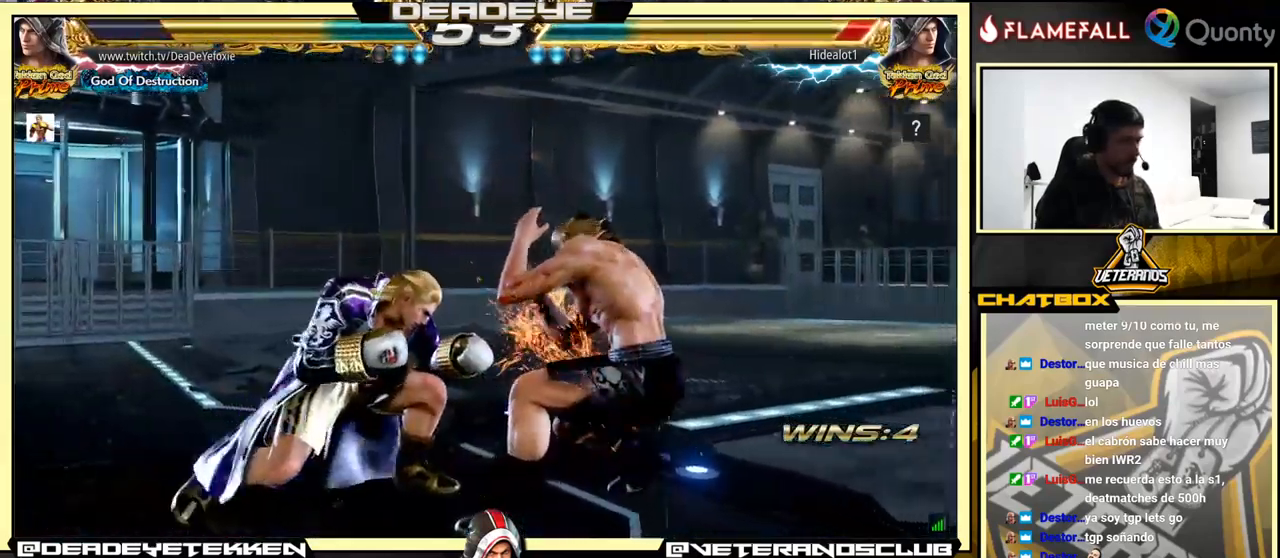
{"buttons": [], "left_stick": "center", "events": [[67, "left_stick", "up"], [200, "left_stick", "center"], [333, "left_stick", "left"], [500, "left_stick", "center"]]}
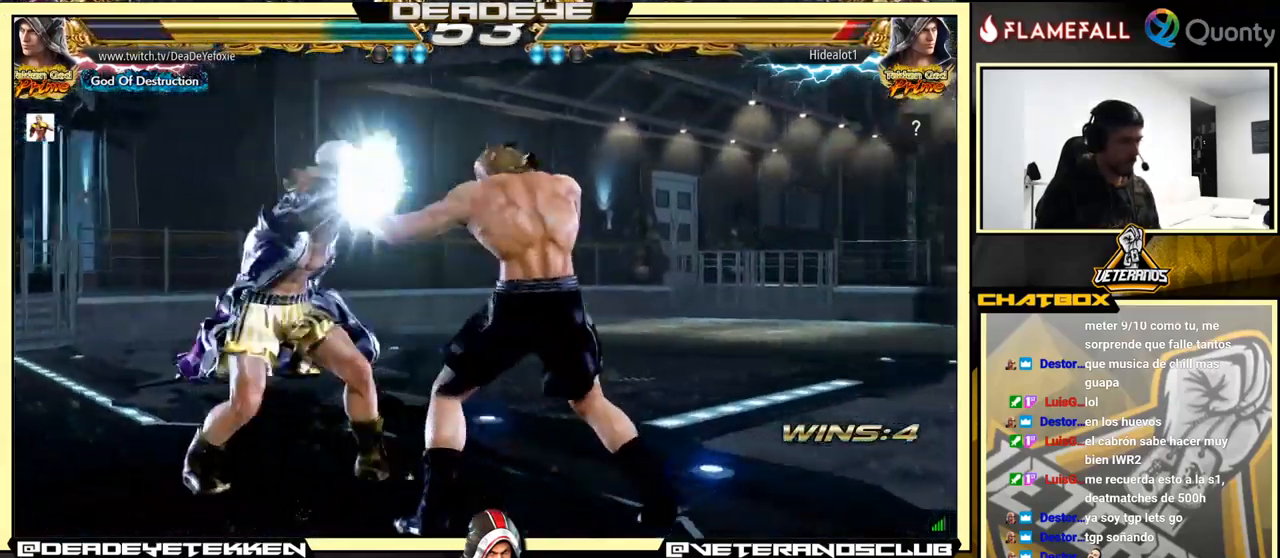
{"buttons": [], "left_stick": "center", "events": [[133, "left_stick", "left"], [200, "left_stick", "center"]]}
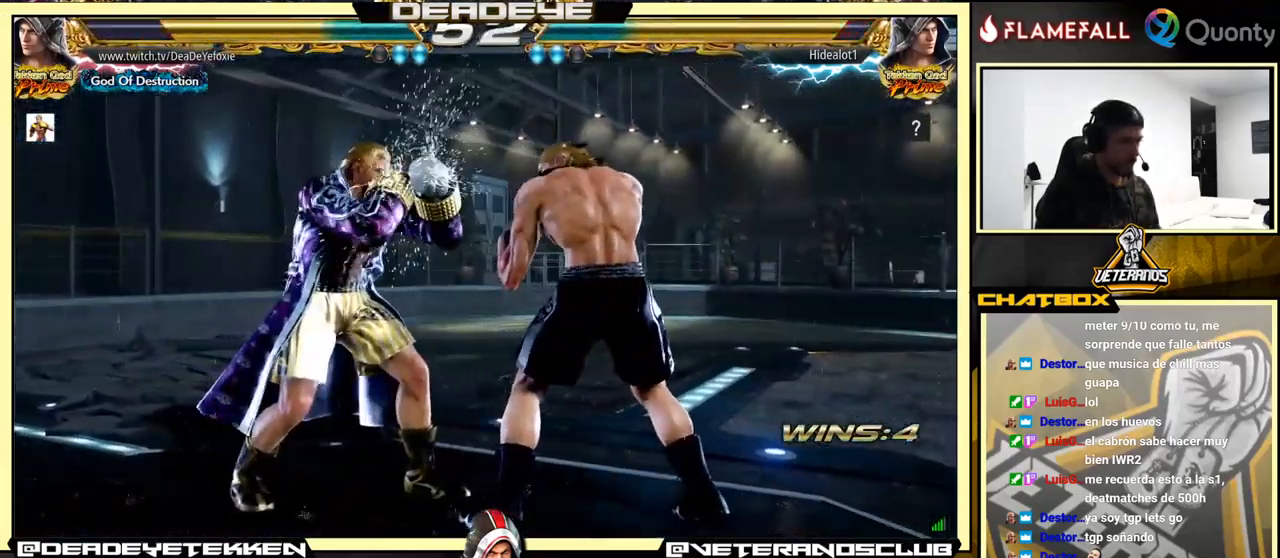
{"buttons": [], "left_stick": "center", "events": []}
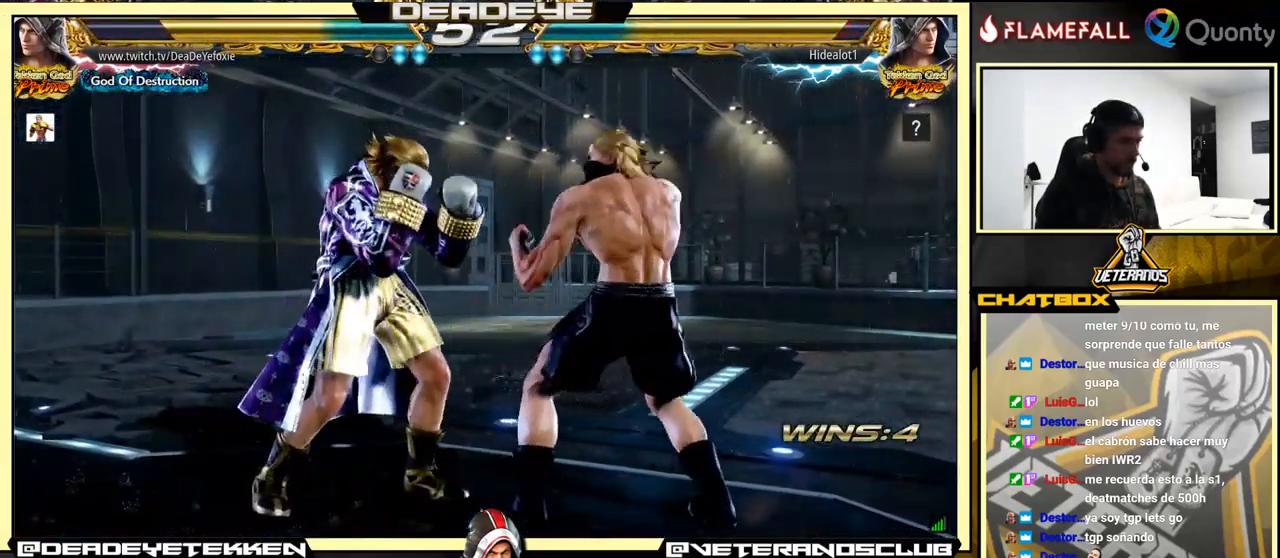
{"buttons": [], "left_stick": "right", "events": [[83, "left_stick", "left"], [217, "left_stick", "right"], [284, "left_stick", "center"], [334, "left_stick", "right"], [434, "left_stick", "center"], [500, "left_stick", "right"]]}
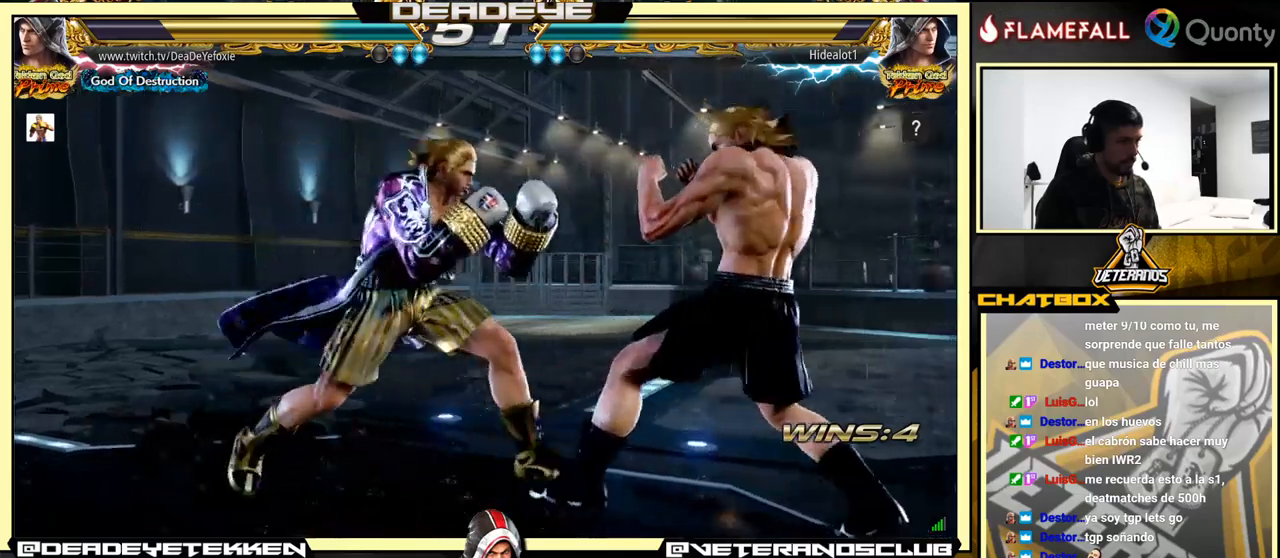
{"buttons": ["CROSS"], "left_stick": "down-right", "events": [[150, "left_stick", "left"], [217, "left_stick", "center"], [284, "left_stick", "down-right"], [350, "TRIANGLE", "down"], [450, "CROSS", "down"], [450, "TRIANGLE", "up"]]}
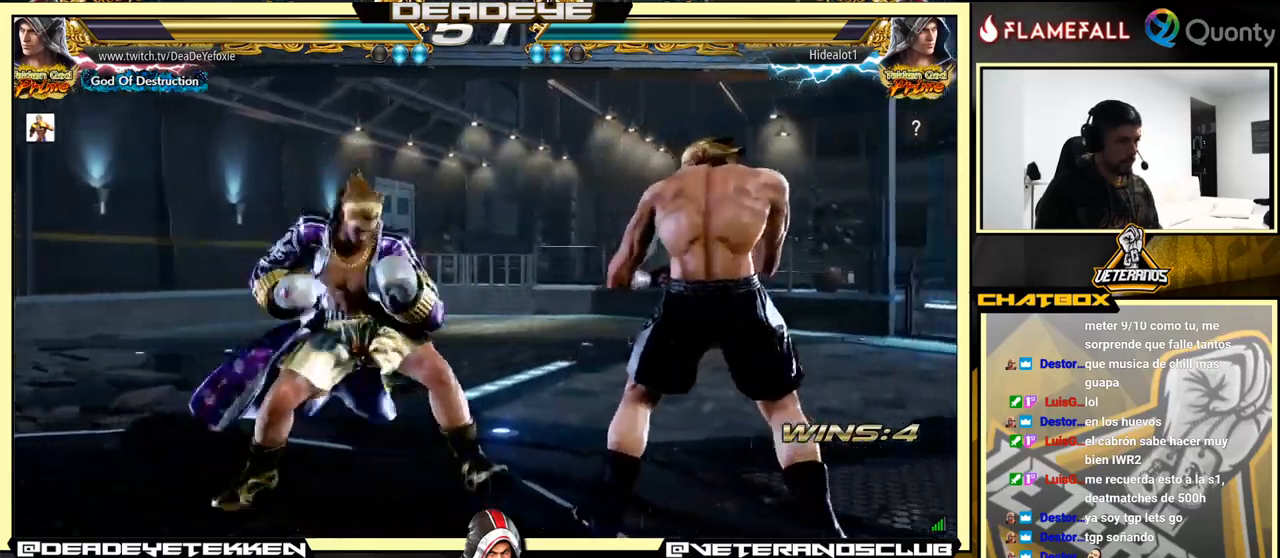
{"buttons": [], "left_stick": "down-left", "events": [[100, "CROSS", "up"], [267, "left_stick", "down-left"]]}
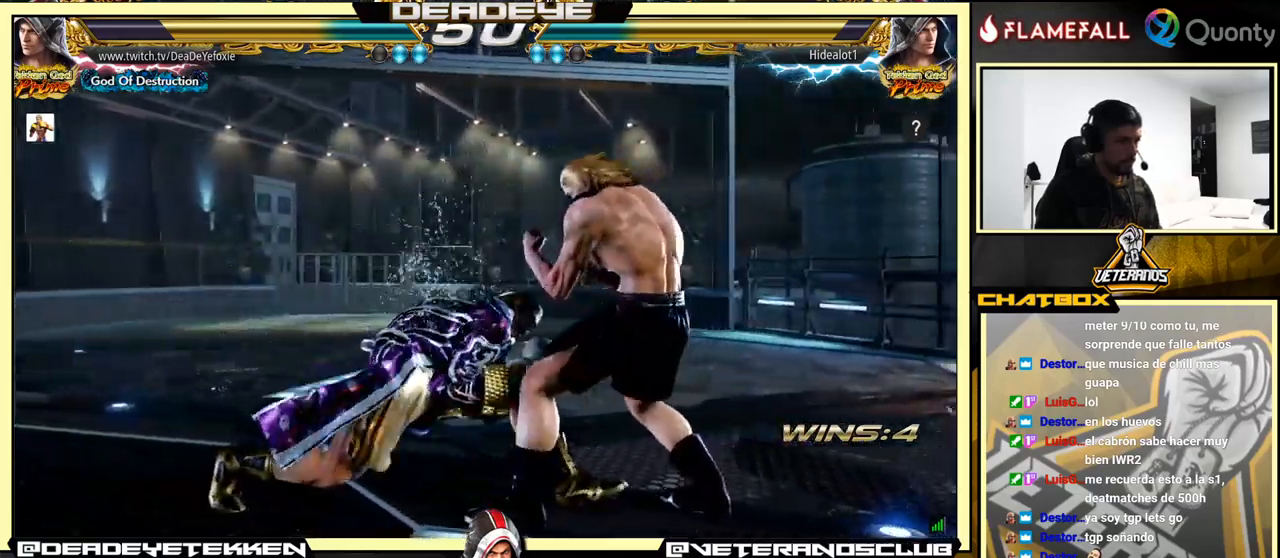
{"buttons": [], "left_stick": "center", "events": [[117, "left_stick", "center"]]}
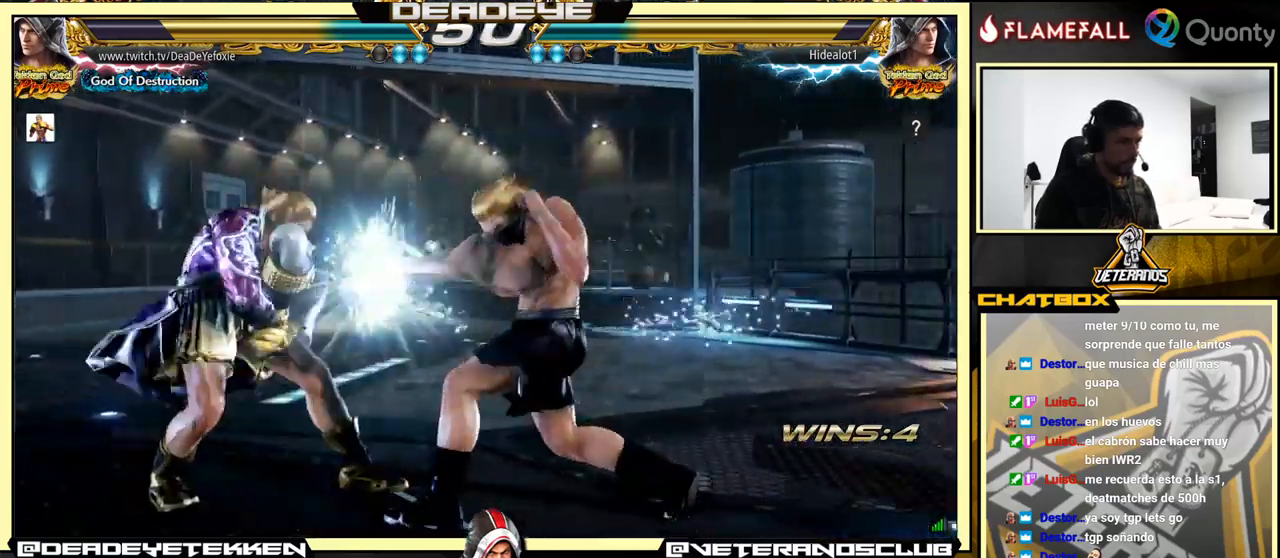
{"buttons": [], "left_stick": "right", "events": [[167, "left_stick", "down"], [217, "TRIANGLE", "down"], [334, "SQUARE", "down"], [350, "left_stick", "right"], [450, "SQUARE", "up"], [467, "TRIANGLE", "up"]]}
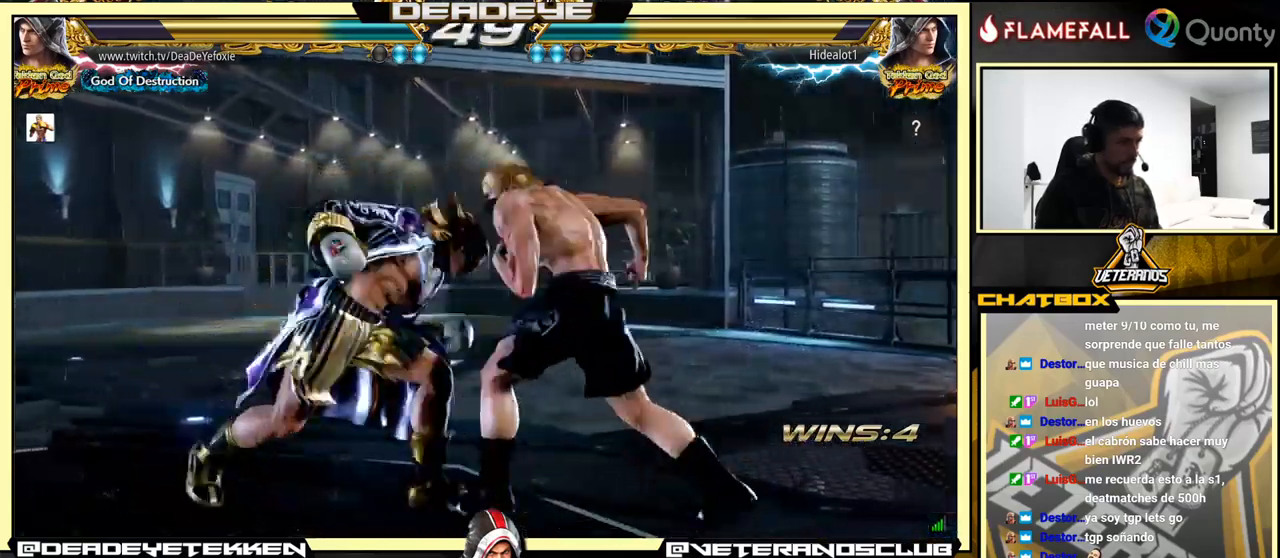
{"buttons": ["CROSS"], "left_stick": "right", "events": [[100, "CROSS", "down"]]}
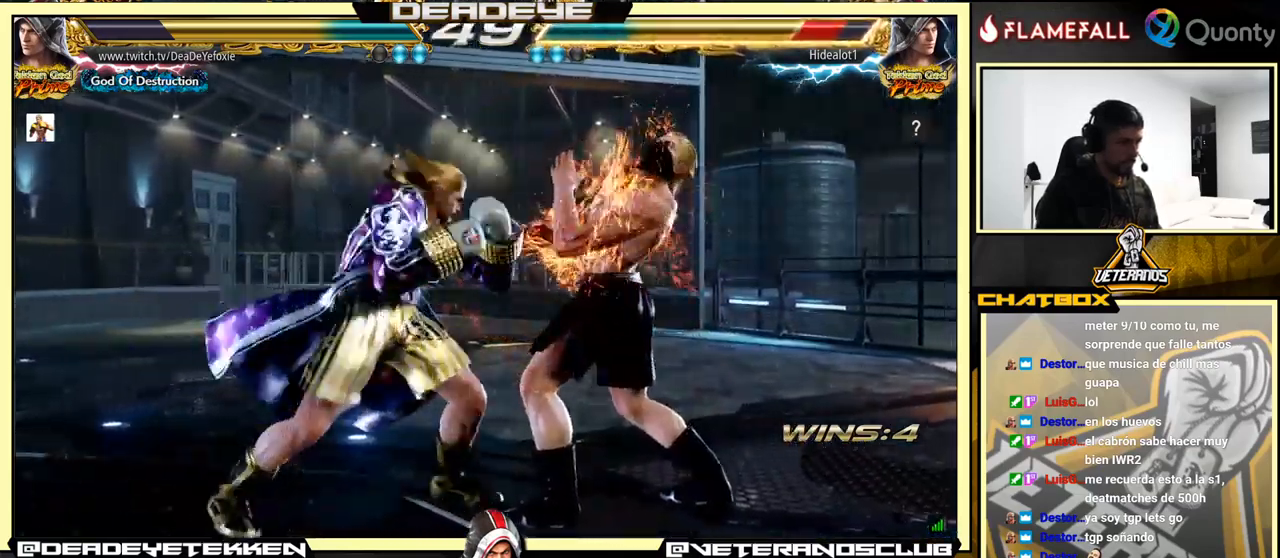
{"buttons": [], "left_stick": "down-left", "events": [[34, "TRIANGLE", "down"], [217, "TRIANGLE", "up"], [400, "CROSS", "up"], [500, "left_stick", "down-left"]]}
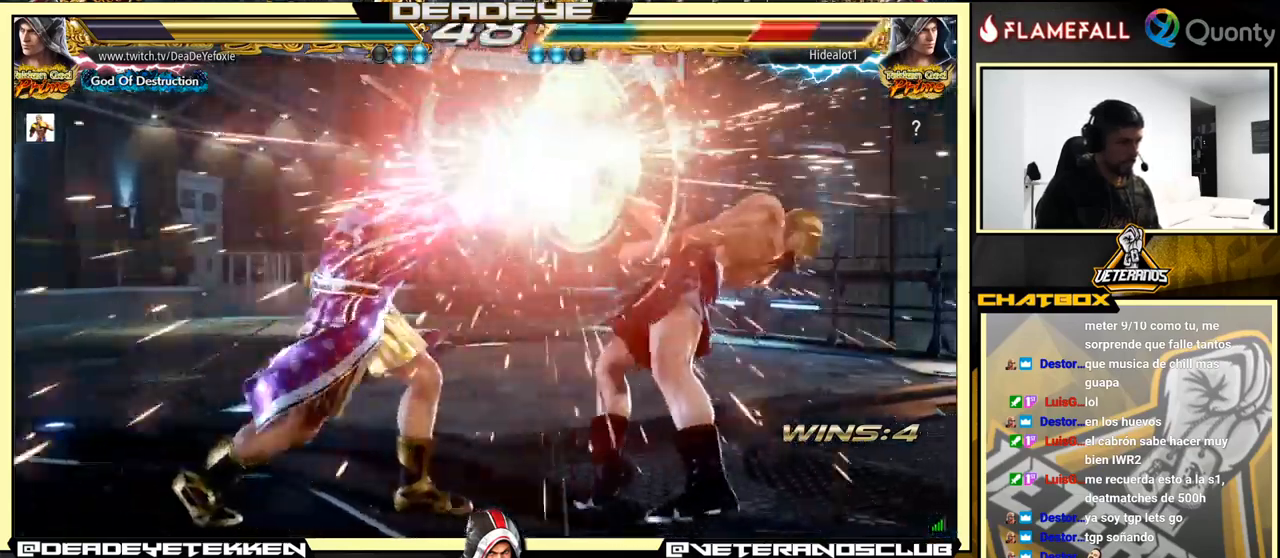
{"buttons": [], "left_stick": "center", "events": [[317, "SQUARE", "down"], [317, "left_stick", "center"], [434, "SQUARE", "up"]]}
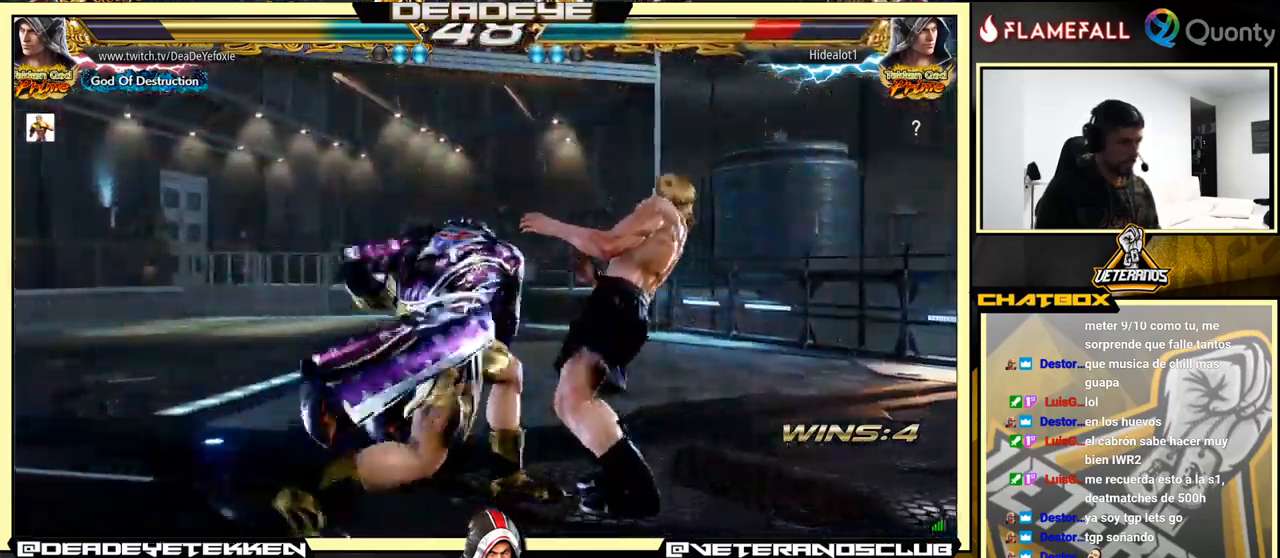
{"buttons": ["SQUARE"], "left_stick": "left", "events": [[284, "left_stick", "down-right"], [317, "SQUARE", "down"], [384, "SQUARE", "up"], [417, "TRIANGLE", "down"], [484, "TRIANGLE", "up"], [500, "SQUARE", "down"], [500, "left_stick", "left"]]}
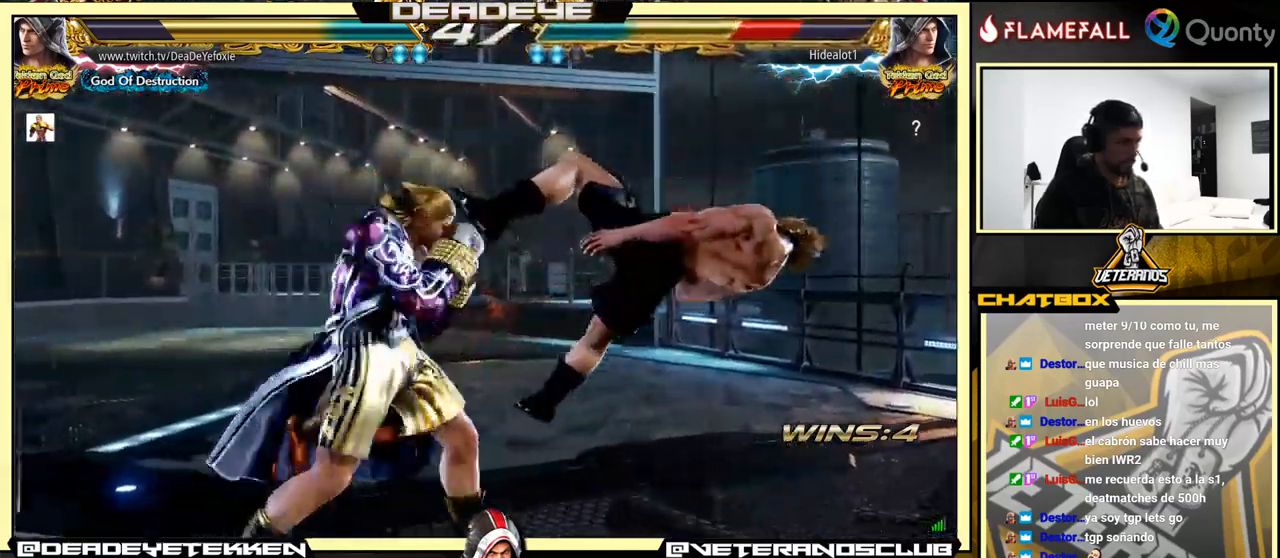
{"buttons": ["SQUARE"], "left_stick": "left", "events": [[17, "SQUARE", "up"], [84, "SQUARE", "down"], [100, "SQUARE", "up"], [167, "SQUARE", "down"], [234, "SQUARE", "up"], [284, "SQUARE", "down"], [300, "SQUARE", "up"], [367, "SQUARE", "down"], [400, "SQUARE", "up"], [467, "SQUARE", "down"]]}
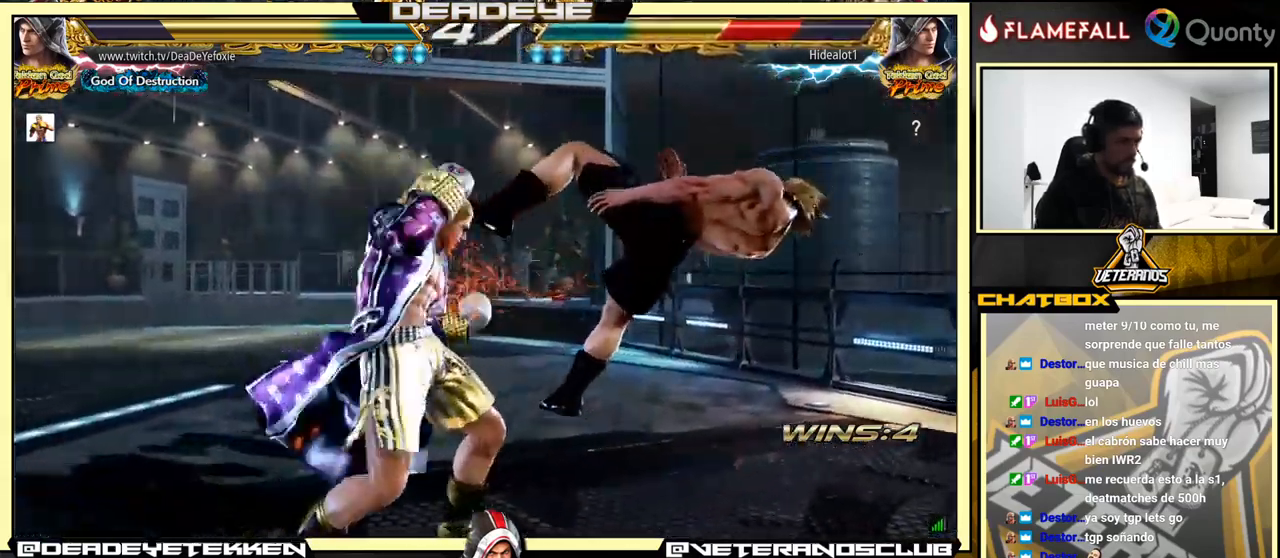
{"buttons": [], "left_stick": "down", "events": [[84, "SQUARE", "up"], [316, "left_stick", "down"], [333, "SQUARE", "down"], [383, "SQUARE", "up"], [450, "SQUARE", "down"], [500, "SQUARE", "up"]]}
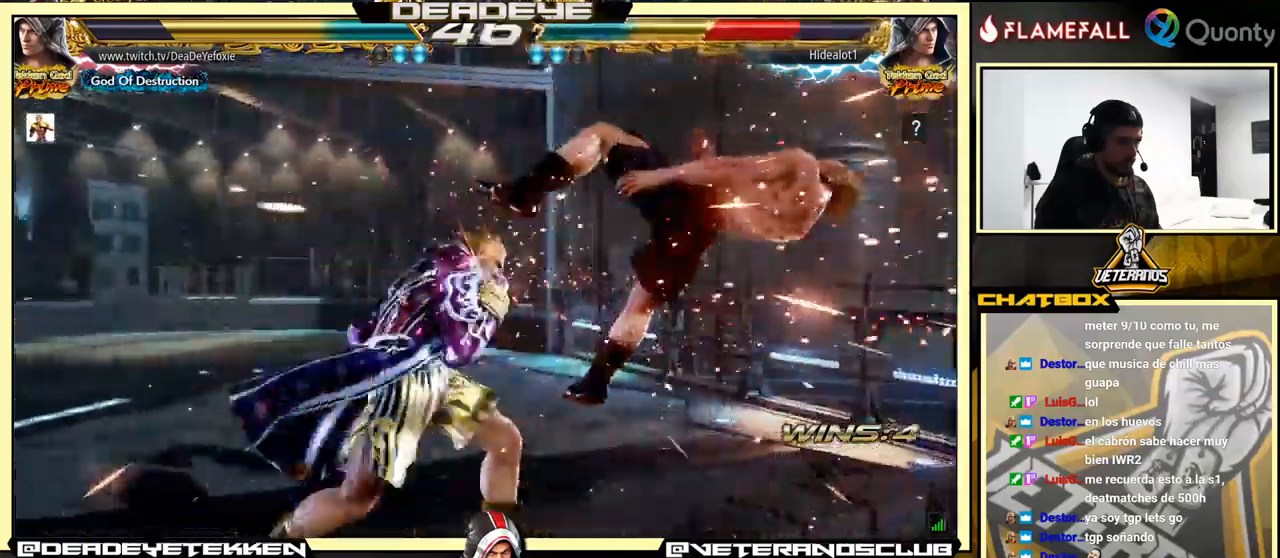
{"buttons": [], "left_stick": "center", "events": [[50, "SQUARE", "down"], [83, "SQUARE", "up"], [133, "SQUARE", "down"], [350, "SQUARE", "up"], [366, "left_stick", "center"]]}
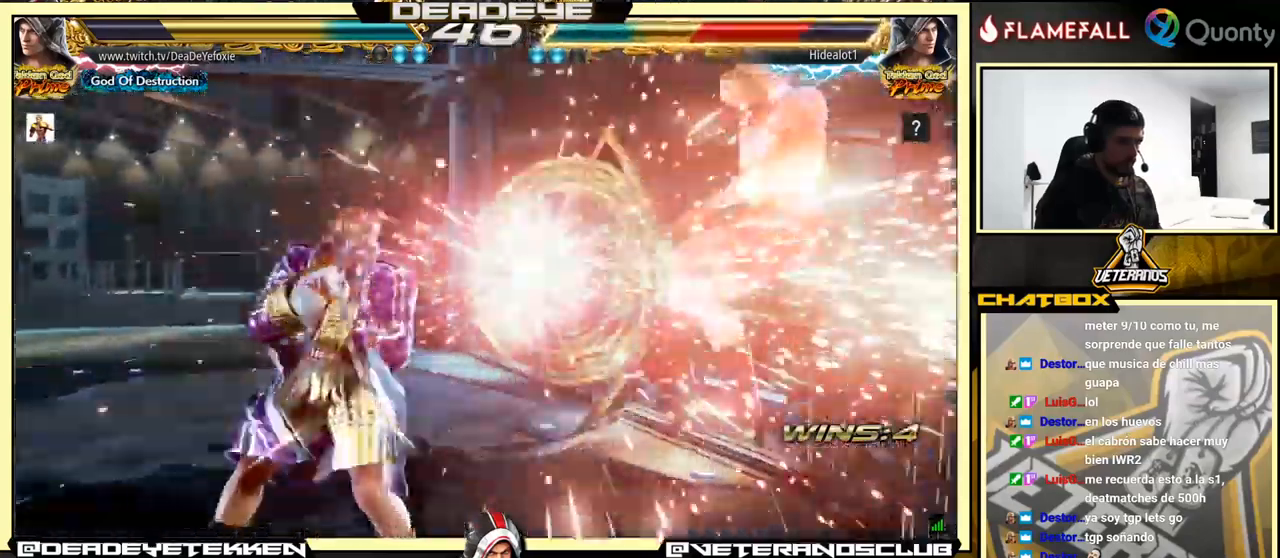
{"buttons": ["SQUARE", "TRIANGLE"], "left_stick": "center", "events": [[116, "left_stick", "right"], [216, "left_stick", "center"], [266, "left_stick", "right"], [400, "left_stick", "center"], [433, "TRIANGLE", "down"], [483, "SQUARE", "down"]]}
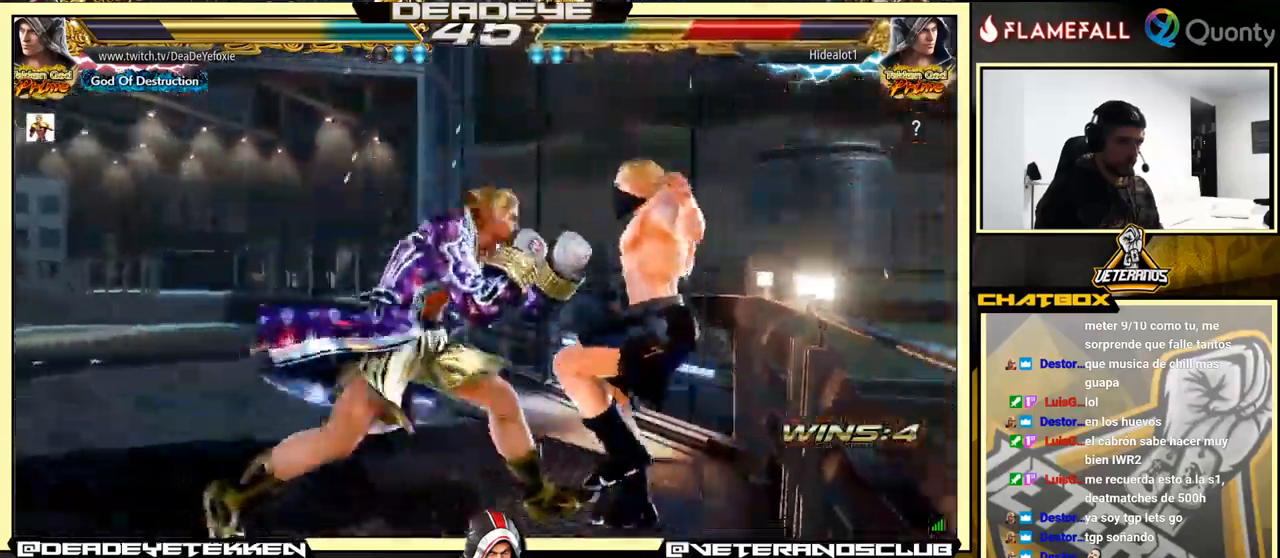
{"buttons": ["CROSS"], "left_stick": "left", "events": [[33, "TRIANGLE", "up"], [83, "SQUARE", "up"], [116, "left_stick", "left"], [500, "CROSS", "down"]]}
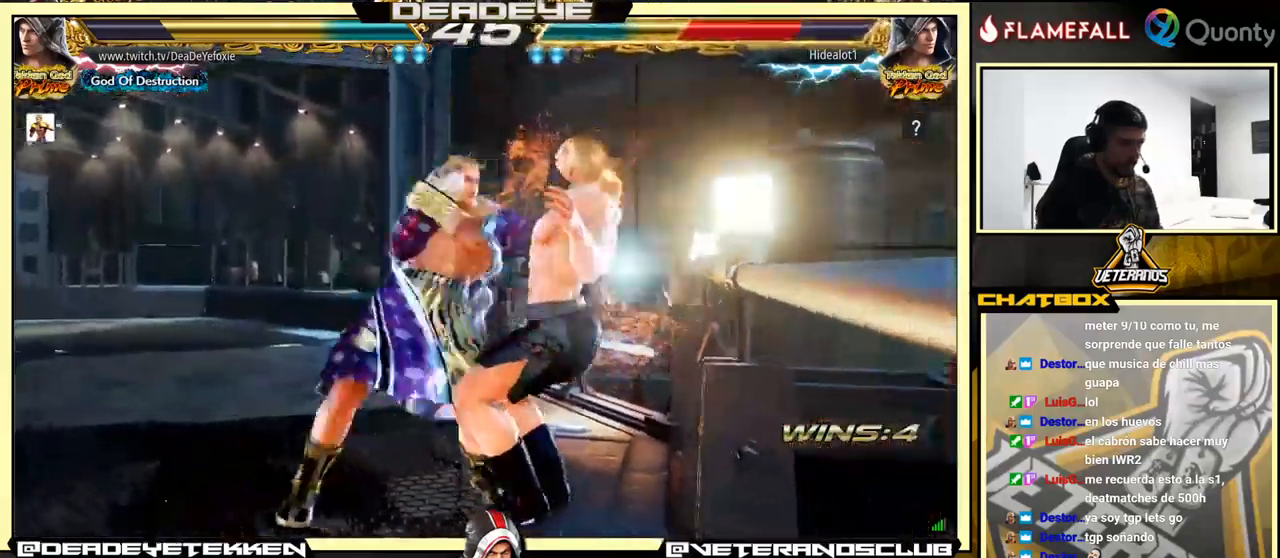
{"buttons": [], "left_stick": "center", "events": [[100, "CROSS", "up"], [116, "SQUARE", "down"], [150, "SQUARE", "up"], [200, "SQUARE", "down"], [266, "SQUARE", "up"], [300, "SQUARE", "down"], [366, "SQUARE", "up"], [500, "left_stick", "center"]]}
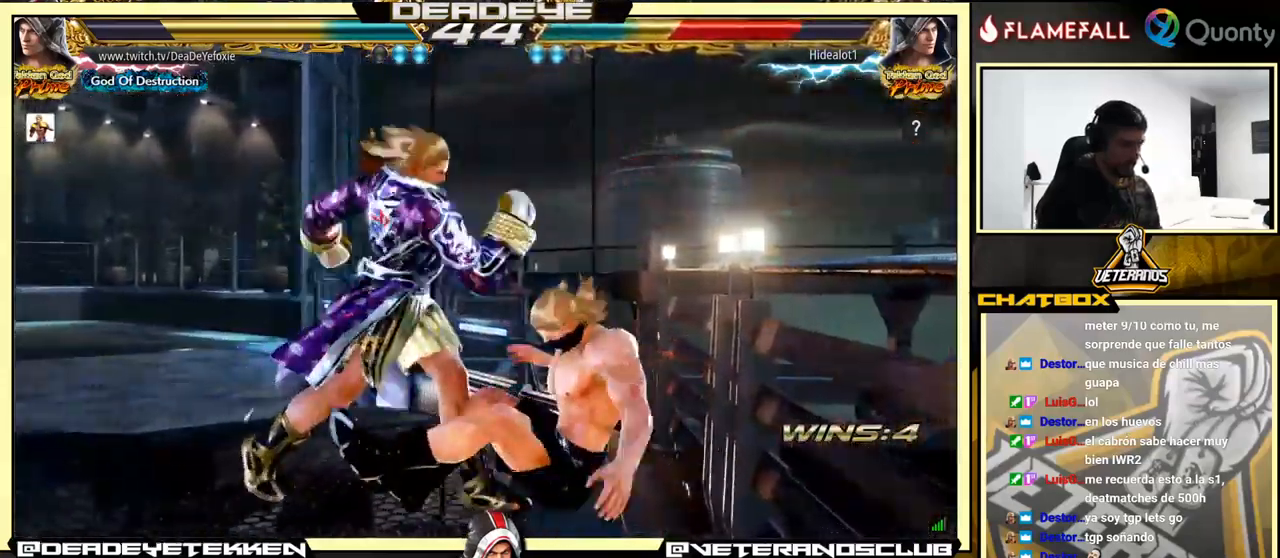
{"buttons": [], "left_stick": "left", "events": [[233, "left_stick", "left"], [300, "TRIANGLE", "down"], [383, "TRIANGLE", "up"], [433, "TRIANGLE", "down"], [466, "TRIANGLE", "up"]]}
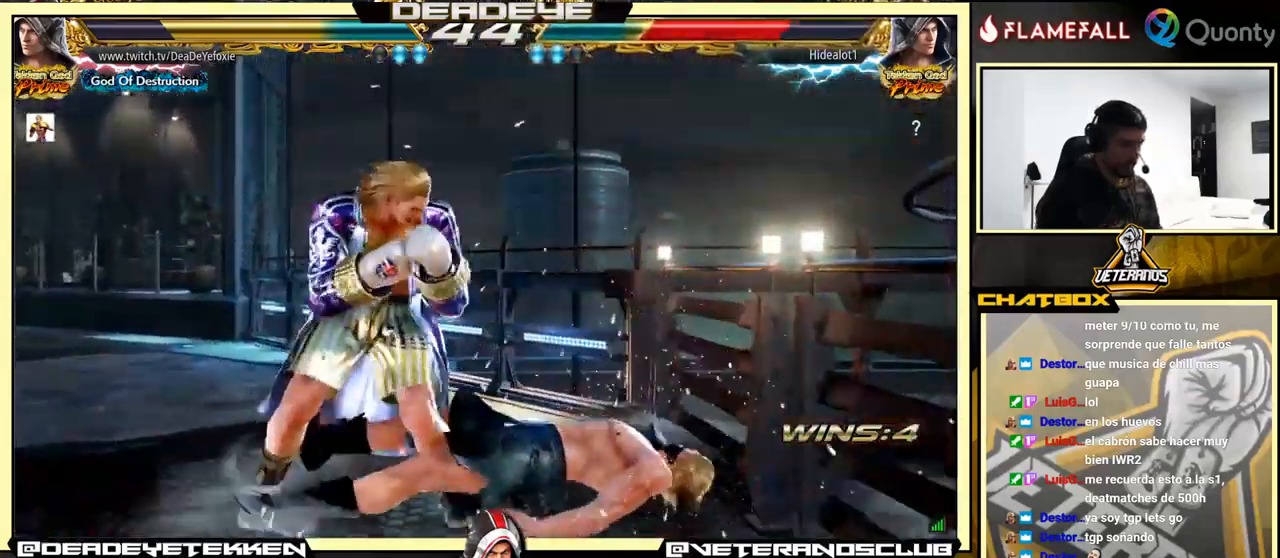
{"buttons": [], "left_stick": "left", "events": [[16, "TRIANGLE", "down"], [83, "TRIANGLE", "up"]]}
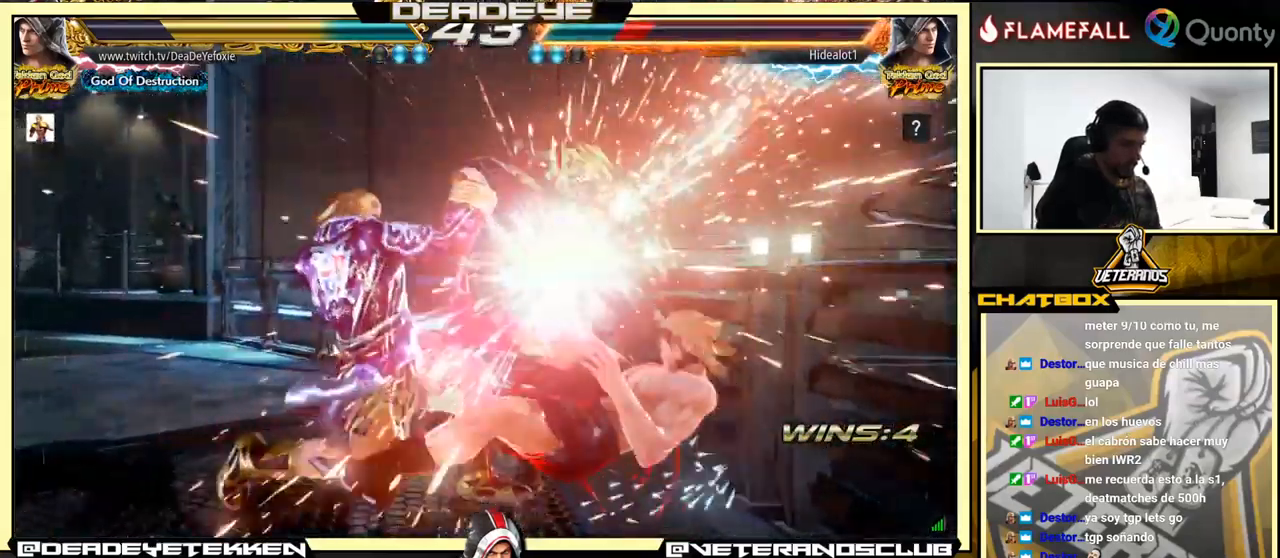
{"buttons": ["TRIANGLE"], "left_stick": "center", "events": [[266, "left_stick", "center"], [350, "SQUARE", "down"], [350, "left_stick", "down"], [366, "SQUARE", "up"], [416, "TRIANGLE", "down"], [466, "left_stick", "center"]]}
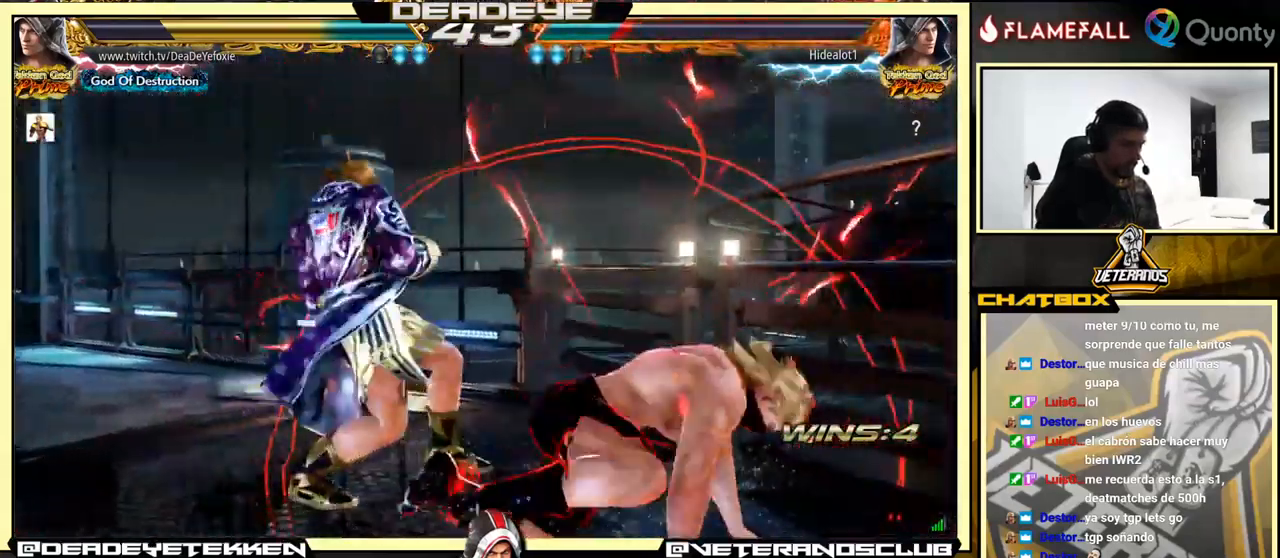
{"buttons": [], "left_stick": "left", "events": [[50, "TRIANGLE", "up"], [83, "left_stick", "right"], [433, "left_stick", "center"], [483, "left_stick", "left"]]}
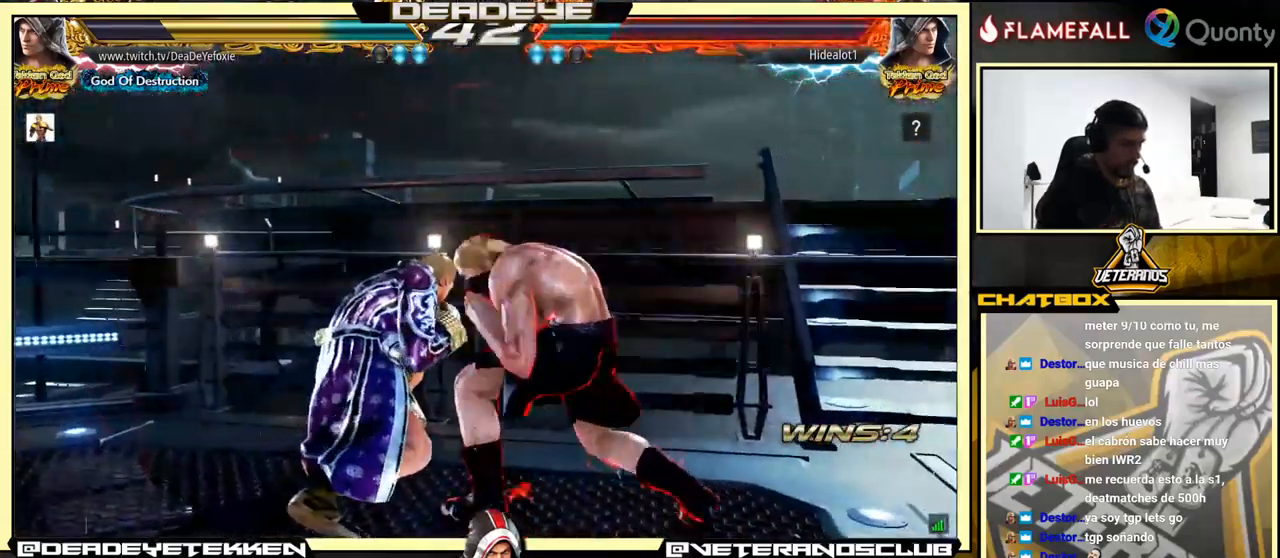
{"buttons": [], "left_stick": "left", "events": []}
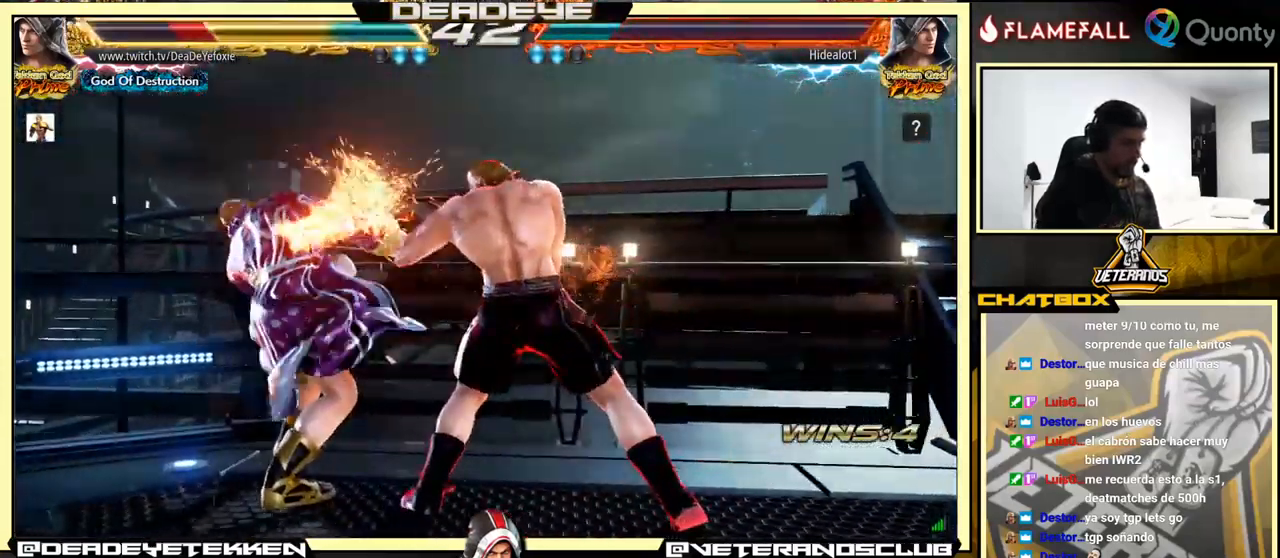
{"buttons": [], "left_stick": "left", "events": [[133, "left_stick", "center"], [216, "left_stick", "left"], [300, "left_stick", "center"], [350, "left_stick", "left"]]}
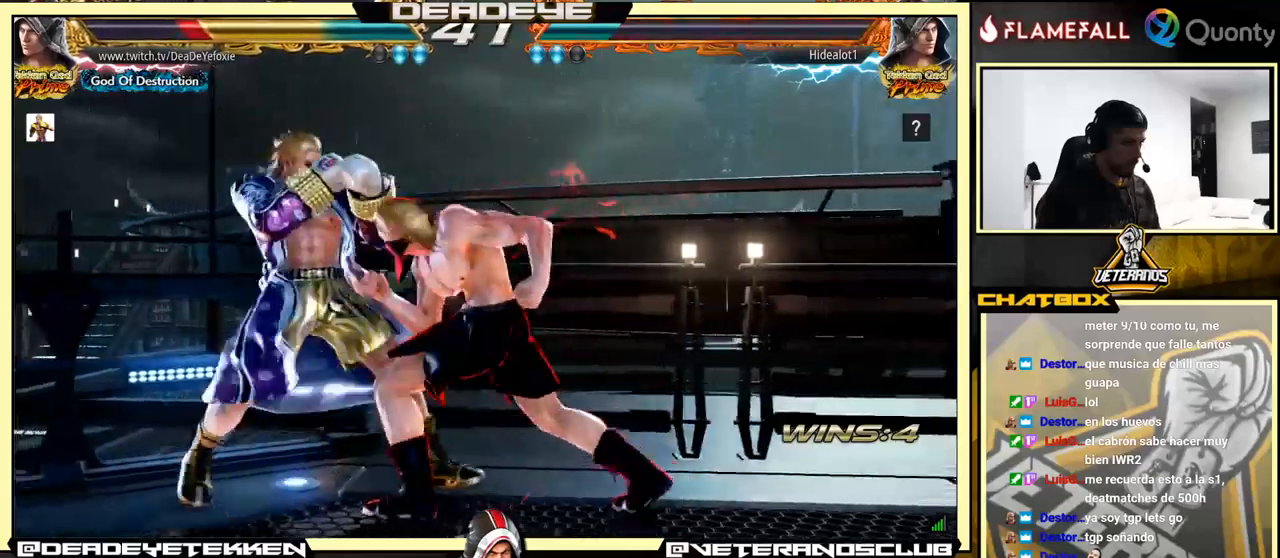
{"buttons": [], "left_stick": "center", "events": [[300, "left_stick", "down"], [367, "left_stick", "center"]]}
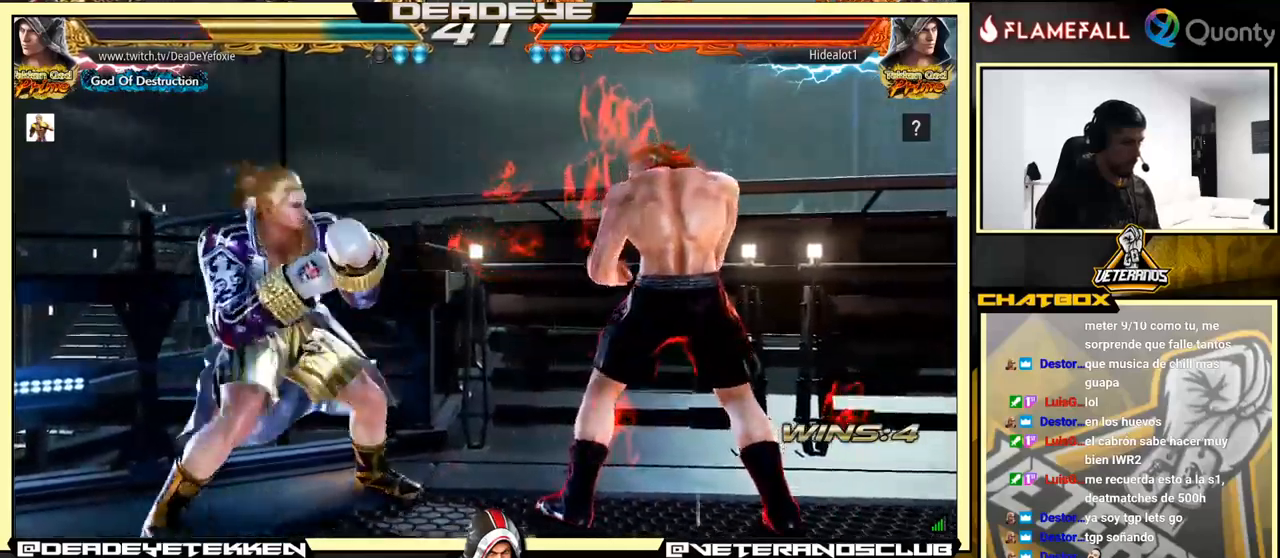
{"buttons": [], "left_stick": "left", "events": [[50, "left_stick", "left"]]}